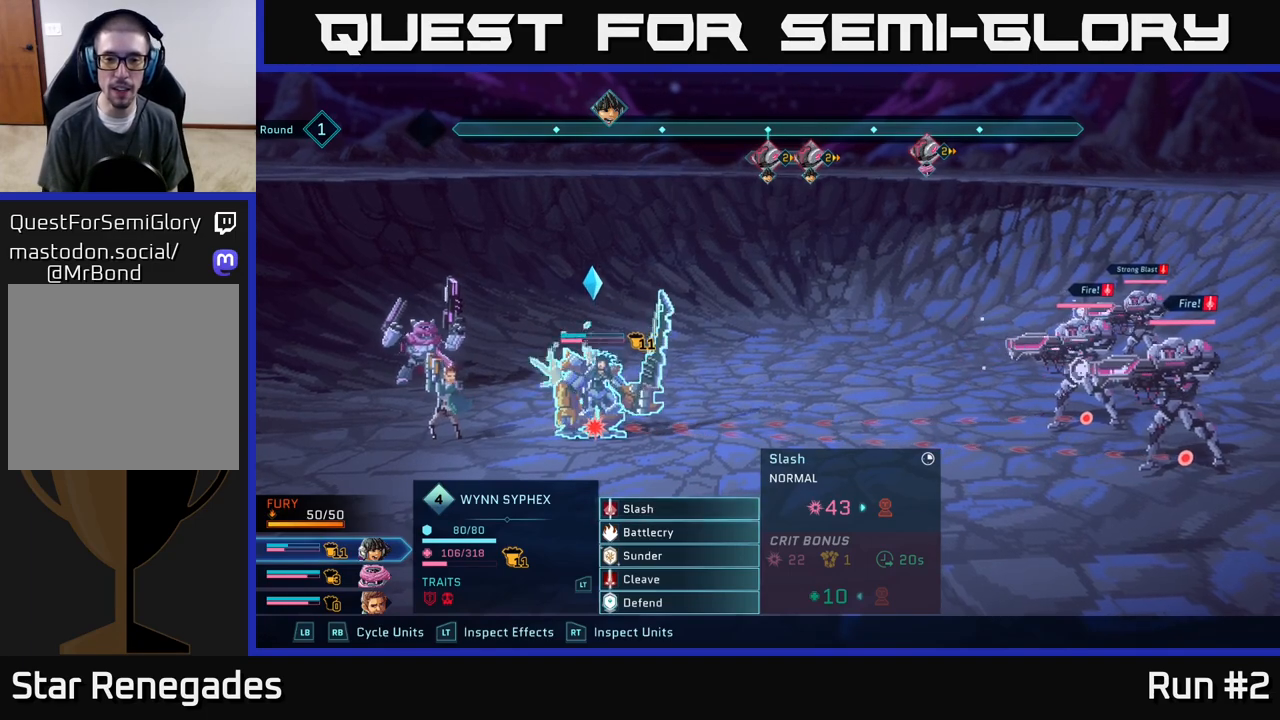
Gameplay with a controller (Xbox layout); each line is a JSON object with the inputs held at the frame after it. "events" lists button and stick changes between this image and that frame as [ms after this image, input, new state], when the widget could be followed in between.
{"buttons": ["A"], "left_stick": "center", "right_stick": "center", "events": [[500, "A", "down"]]}
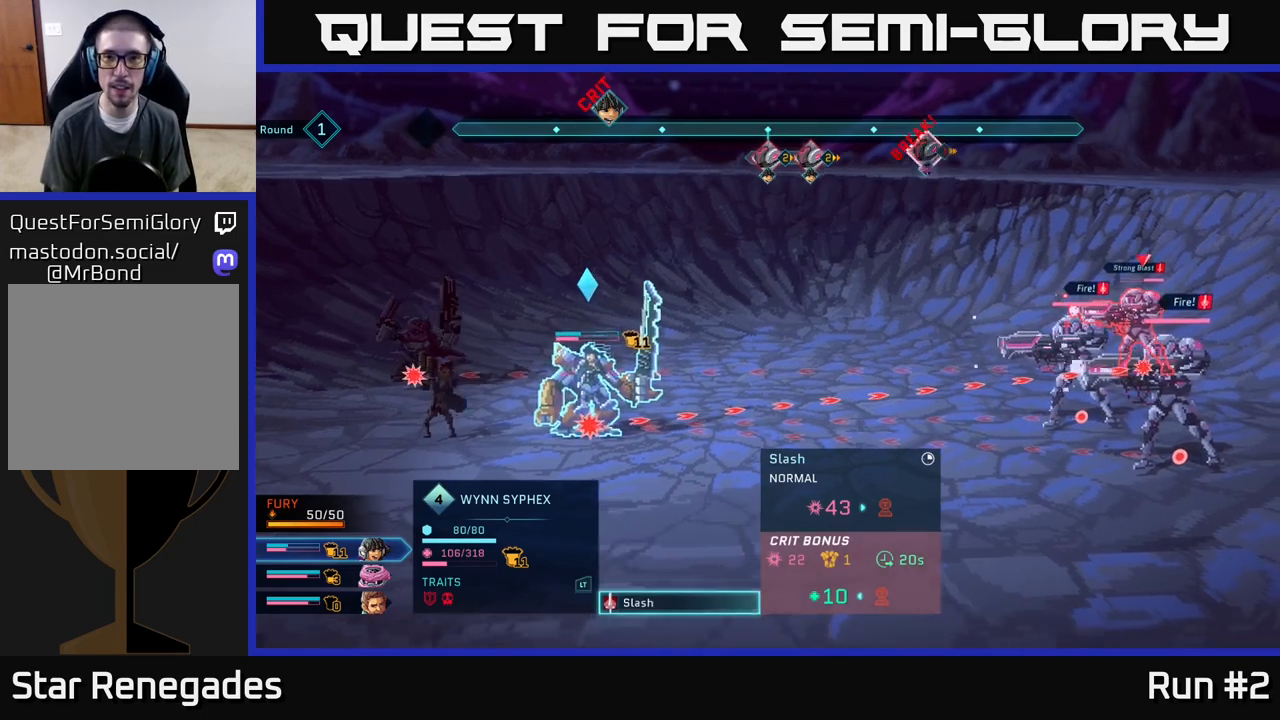
{"buttons": [], "left_stick": "center", "right_stick": "center", "events": [[150, "A", "up"]]}
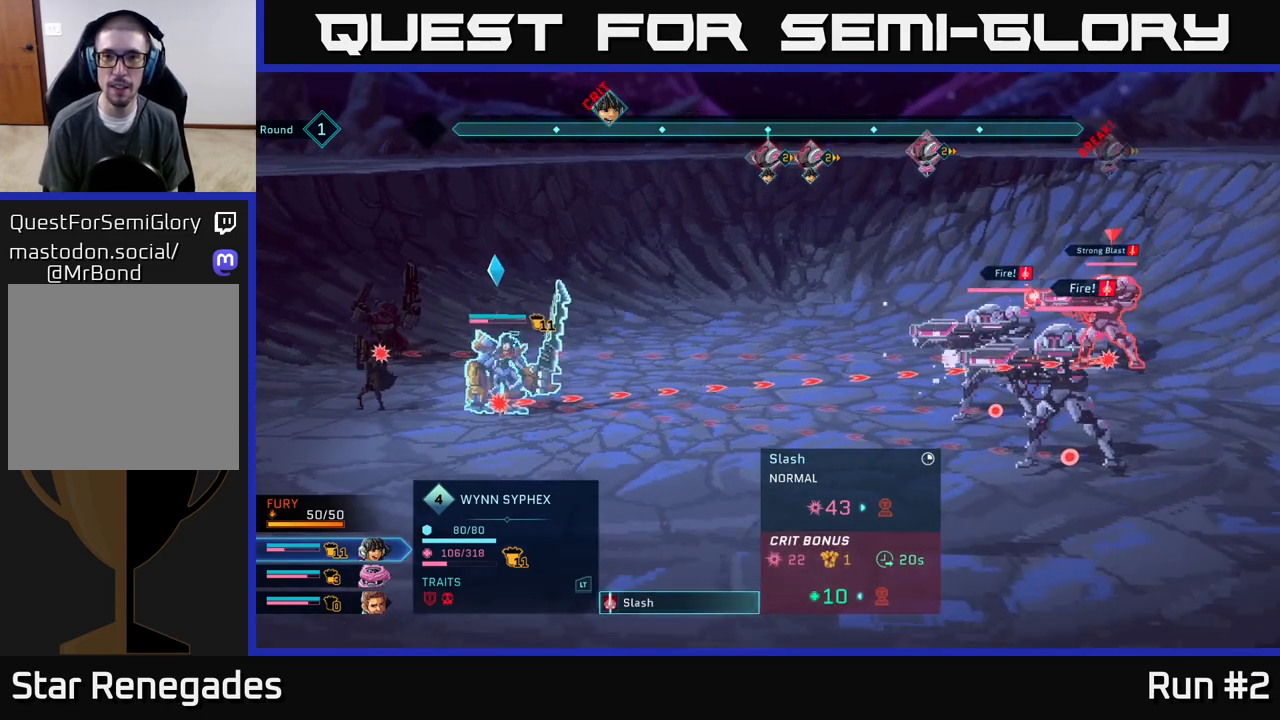
{"buttons": [], "left_stick": "center", "right_stick": "center", "events": []}
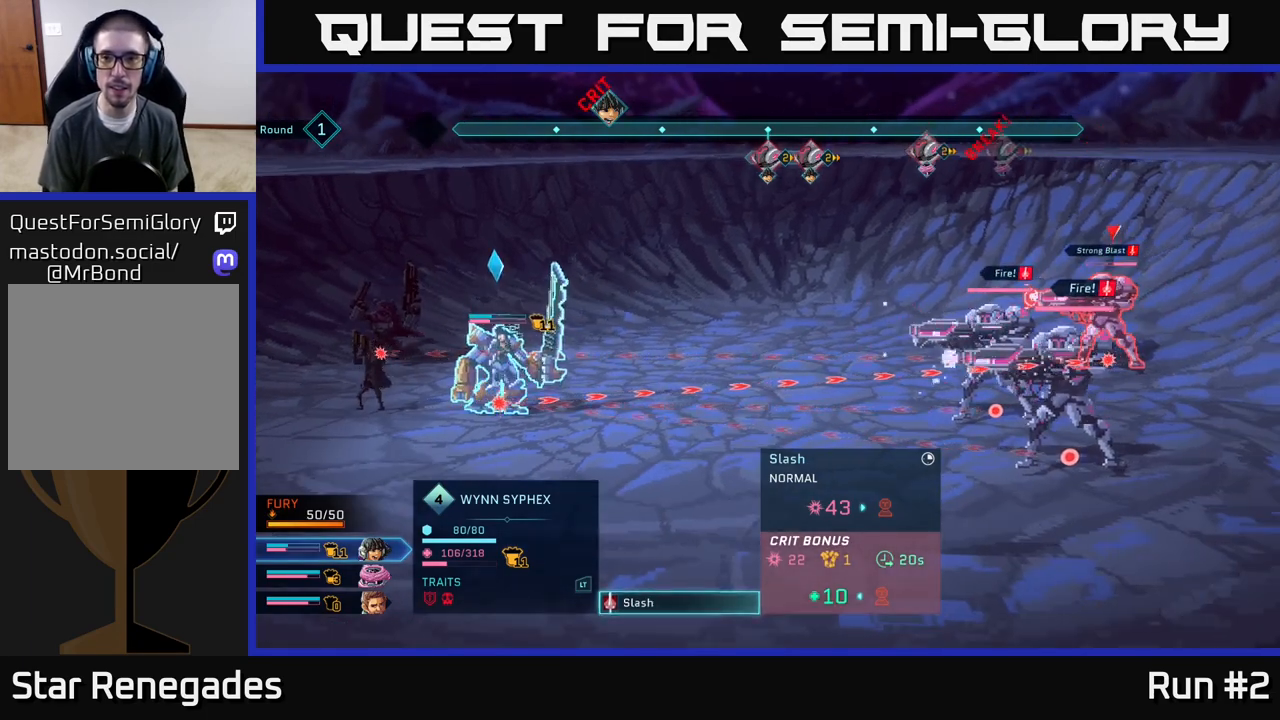
{"buttons": [], "left_stick": "center", "right_stick": "center", "events": []}
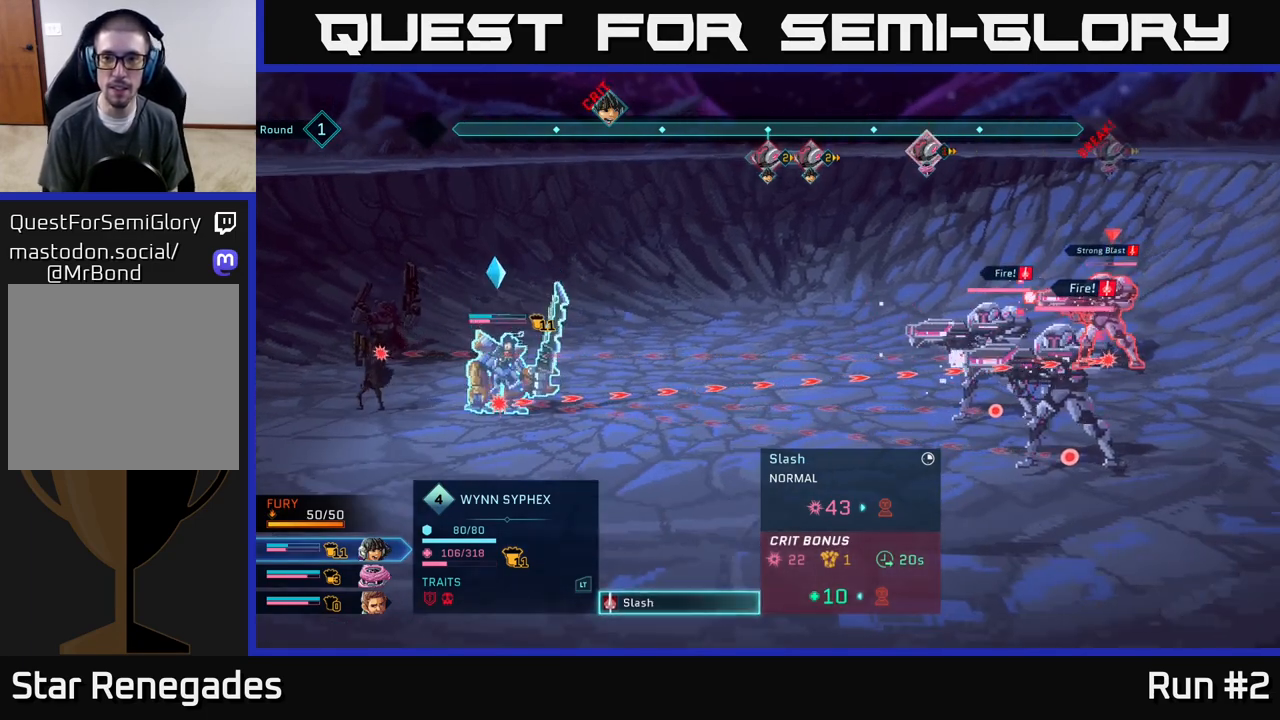
{"buttons": [], "left_stick": "center", "right_stick": "center", "events": [[117, "A", "down"], [250, "A", "up"]]}
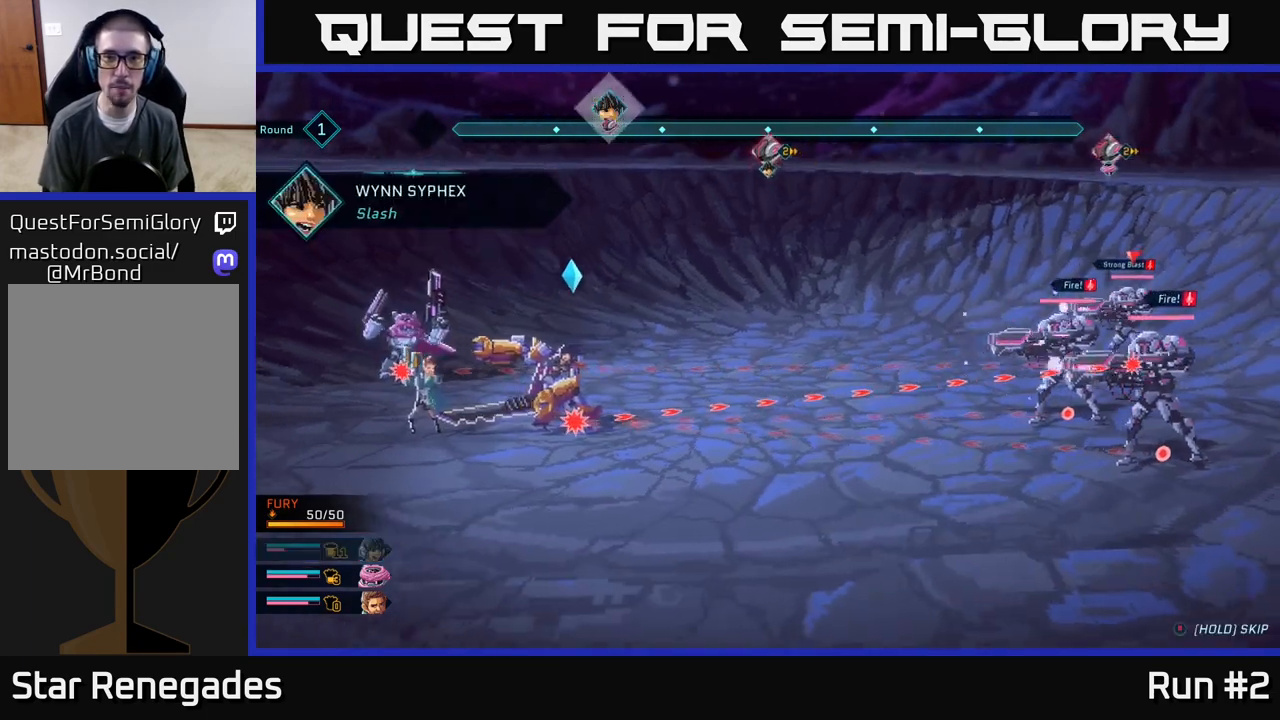
{"buttons": [], "left_stick": "center", "right_stick": "center", "events": []}
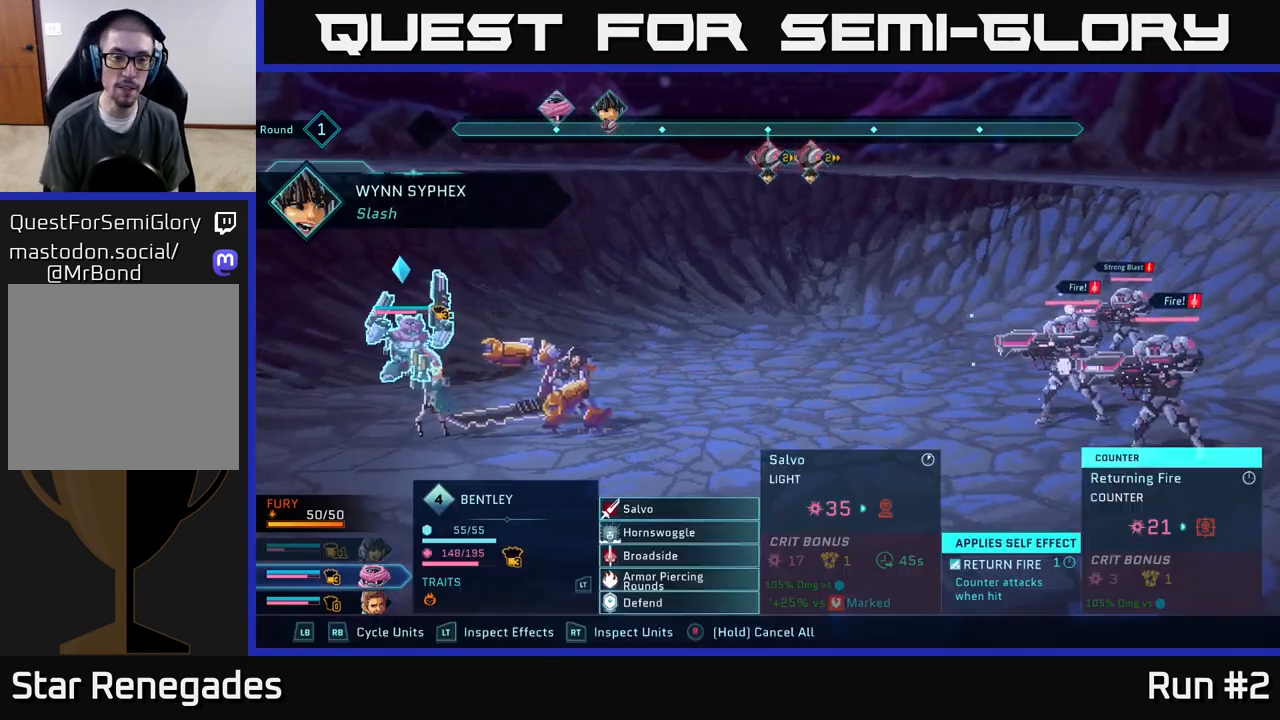
{"buttons": [], "left_stick": "center", "right_stick": "center", "events": []}
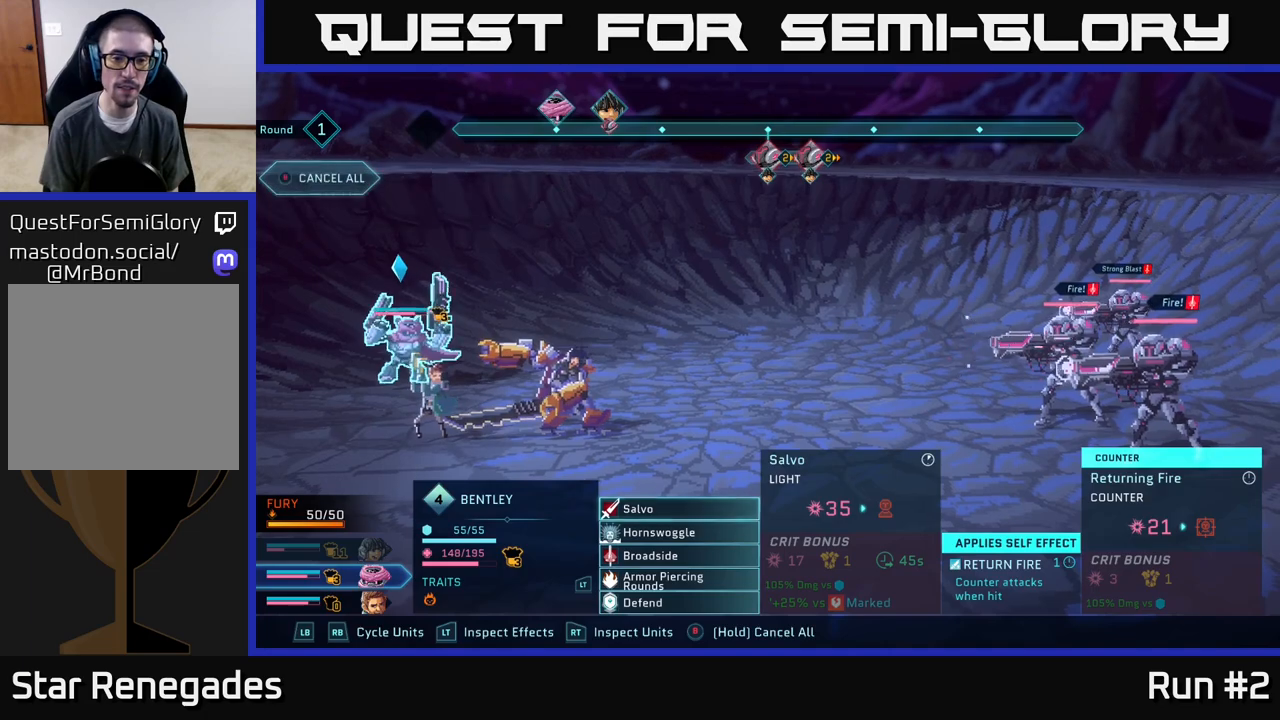
{"buttons": [], "left_stick": "center", "right_stick": "center", "events": []}
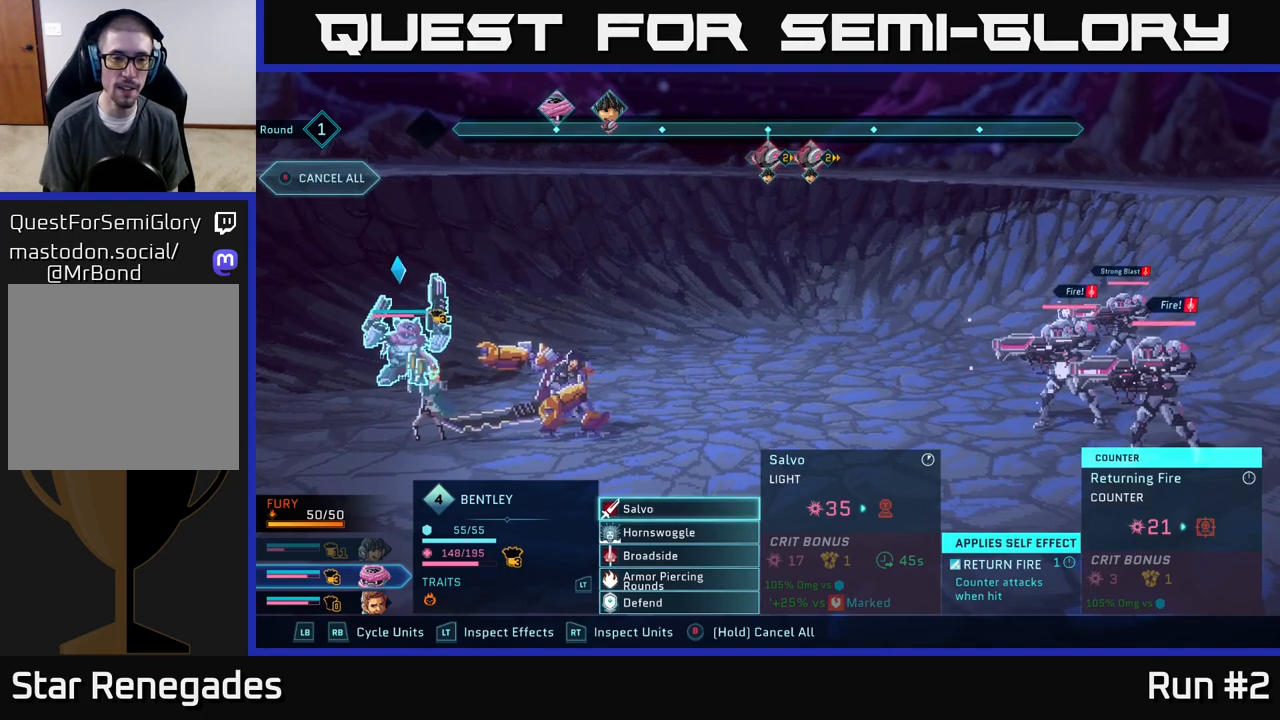
{"buttons": [], "left_stick": "center", "right_stick": "center", "events": []}
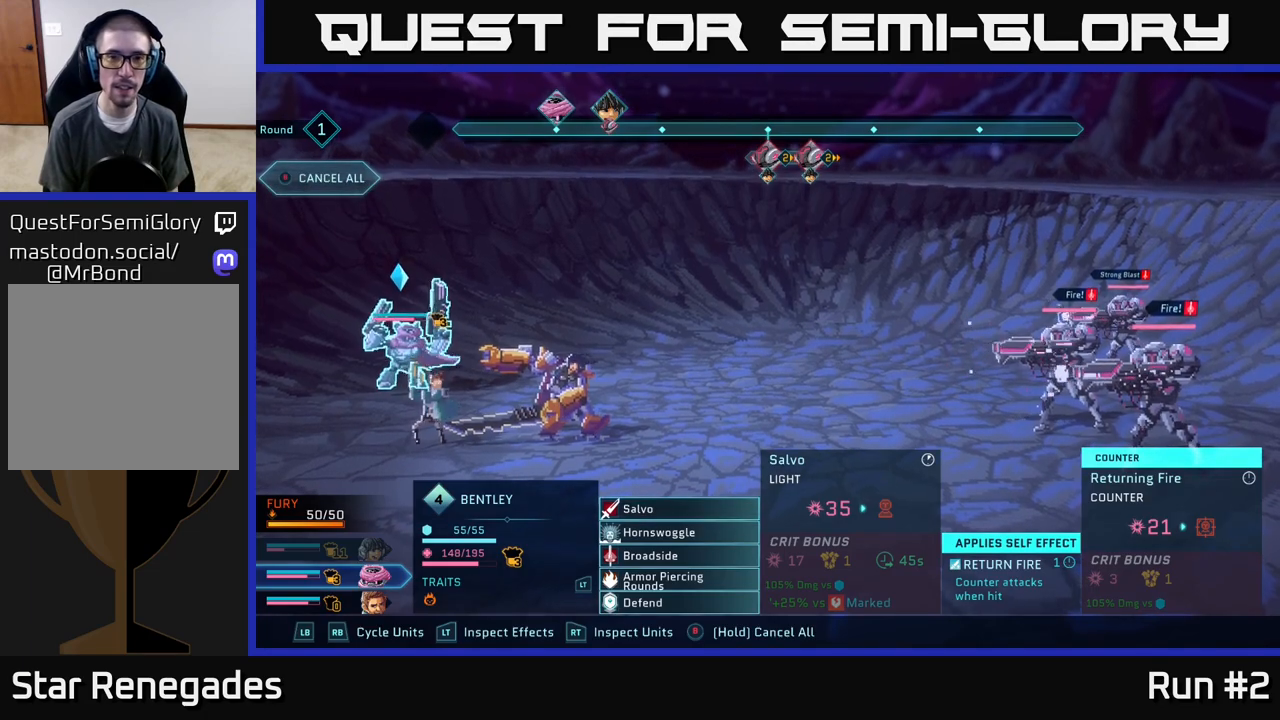
{"buttons": [], "left_stick": "center", "right_stick": "center", "events": []}
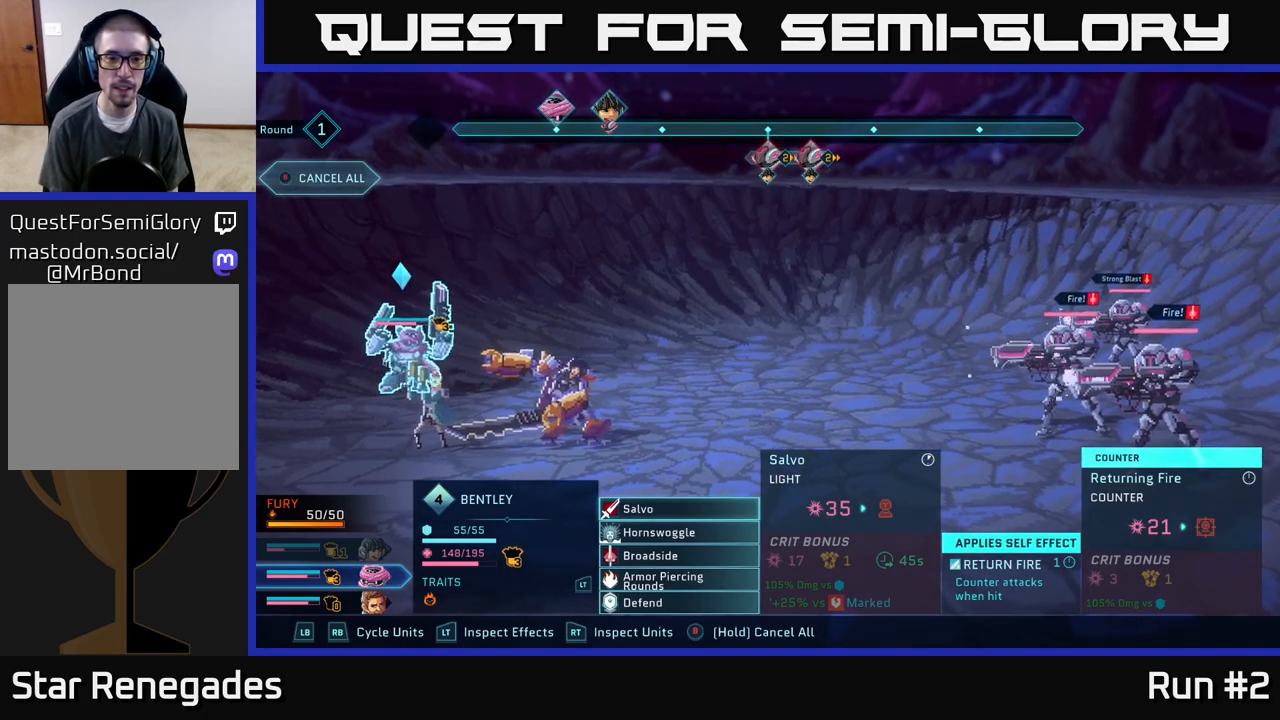
{"buttons": ["A"], "left_stick": "down", "right_stick": "center", "events": [[83, "left_stick", "down"], [283, "left_stick", "center"], [367, "left_stick", "down"], [500, "A", "down"]]}
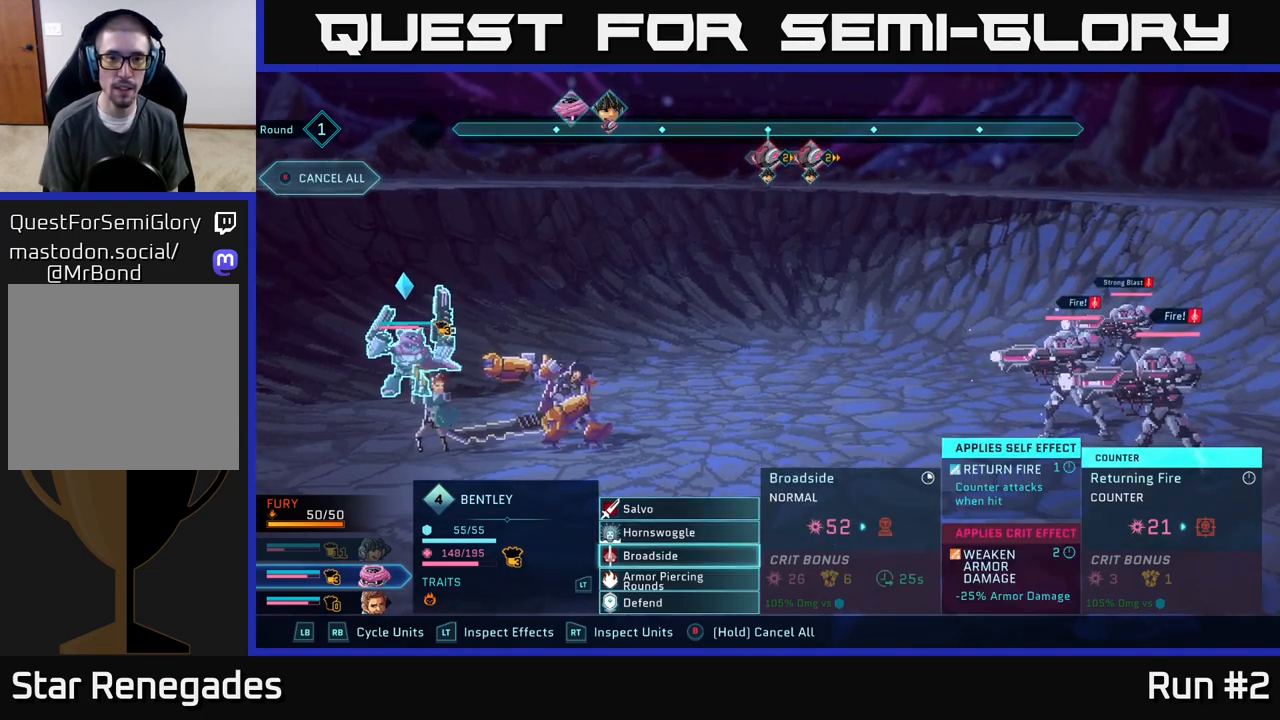
{"buttons": [], "left_stick": "down", "right_stick": "center", "events": [[17, "left_stick", "center"], [83, "A", "up"], [350, "left_stick", "down"]]}
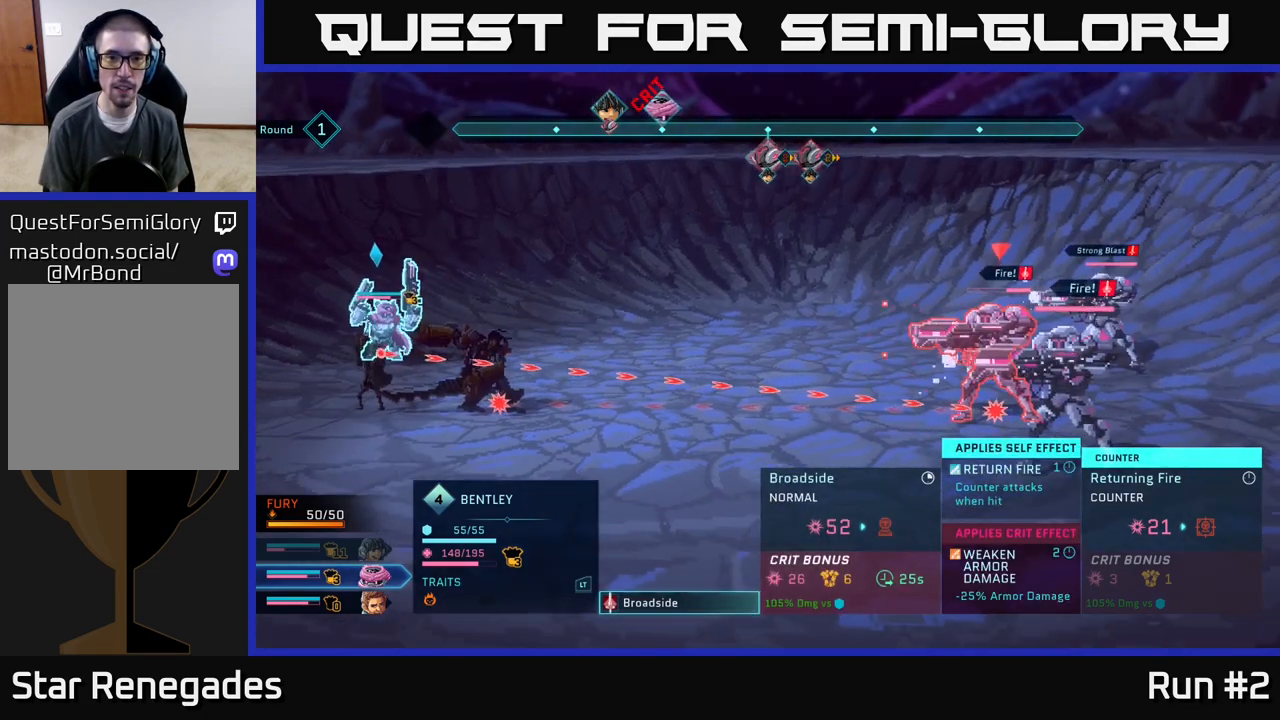
{"buttons": [], "left_stick": "center", "right_stick": "center", "events": [[50, "left_stick", "center"]]}
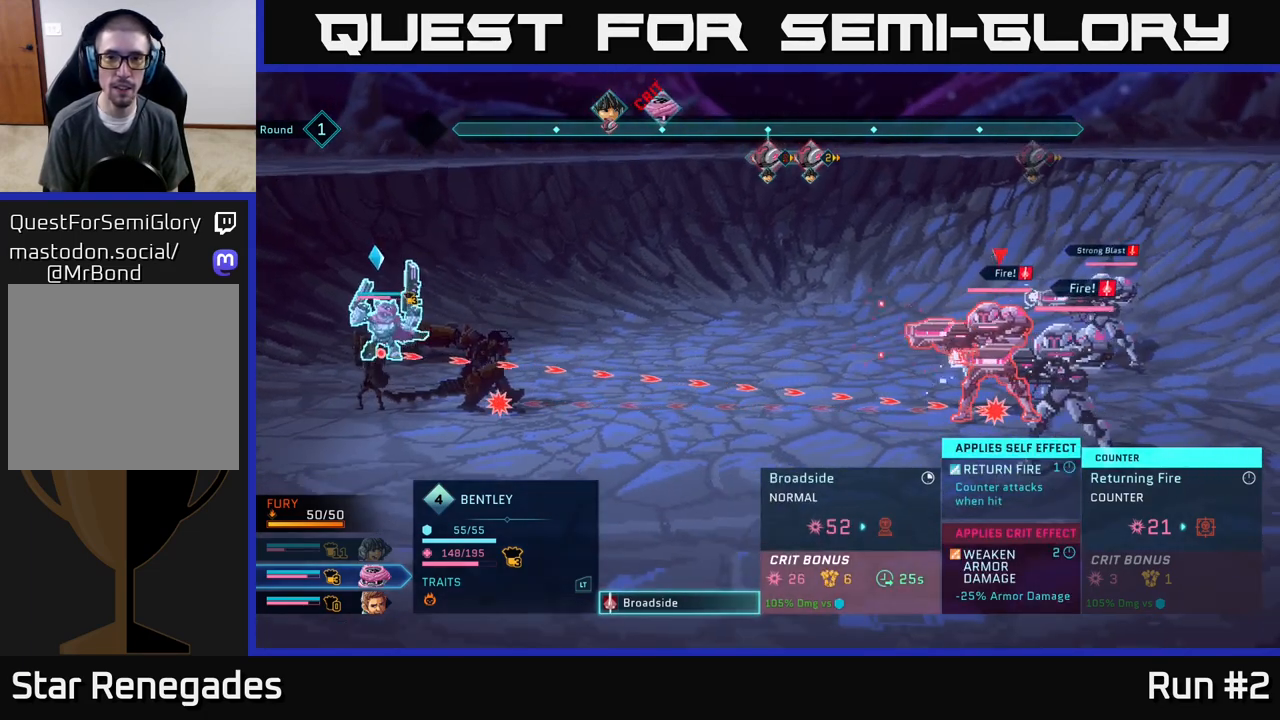
{"buttons": [], "left_stick": "center", "right_stick": "center", "events": [[217, "B", "down"], [283, "B", "up"]]}
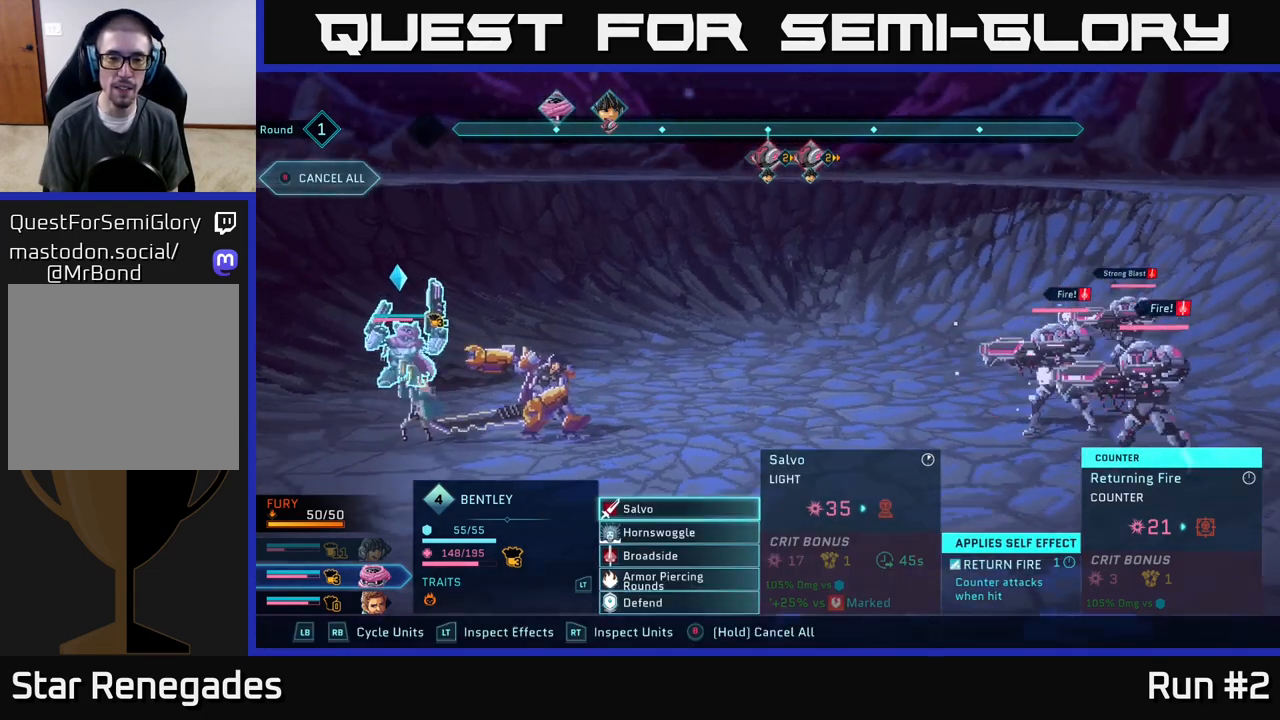
{"buttons": [], "left_stick": "center", "right_stick": "center", "events": []}
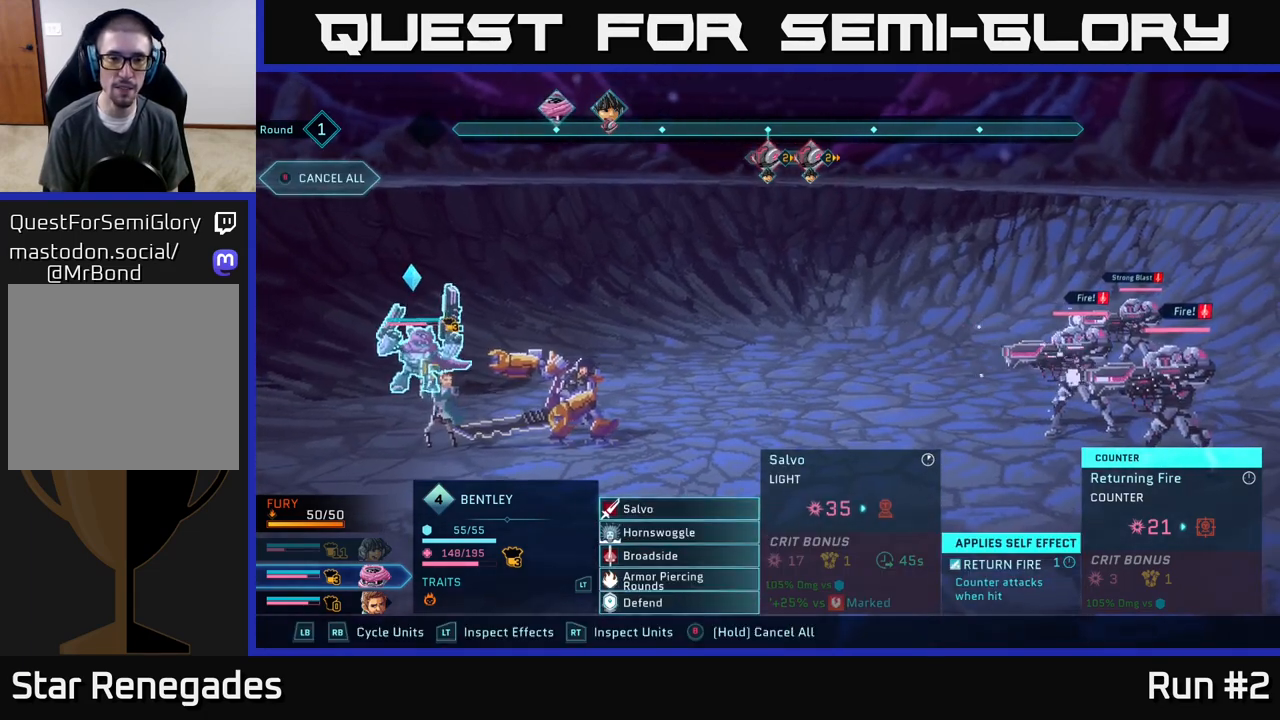
{"buttons": [], "left_stick": "center", "right_stick": "center", "events": [[83, "R1", "down"], [200, "R1", "up"]]}
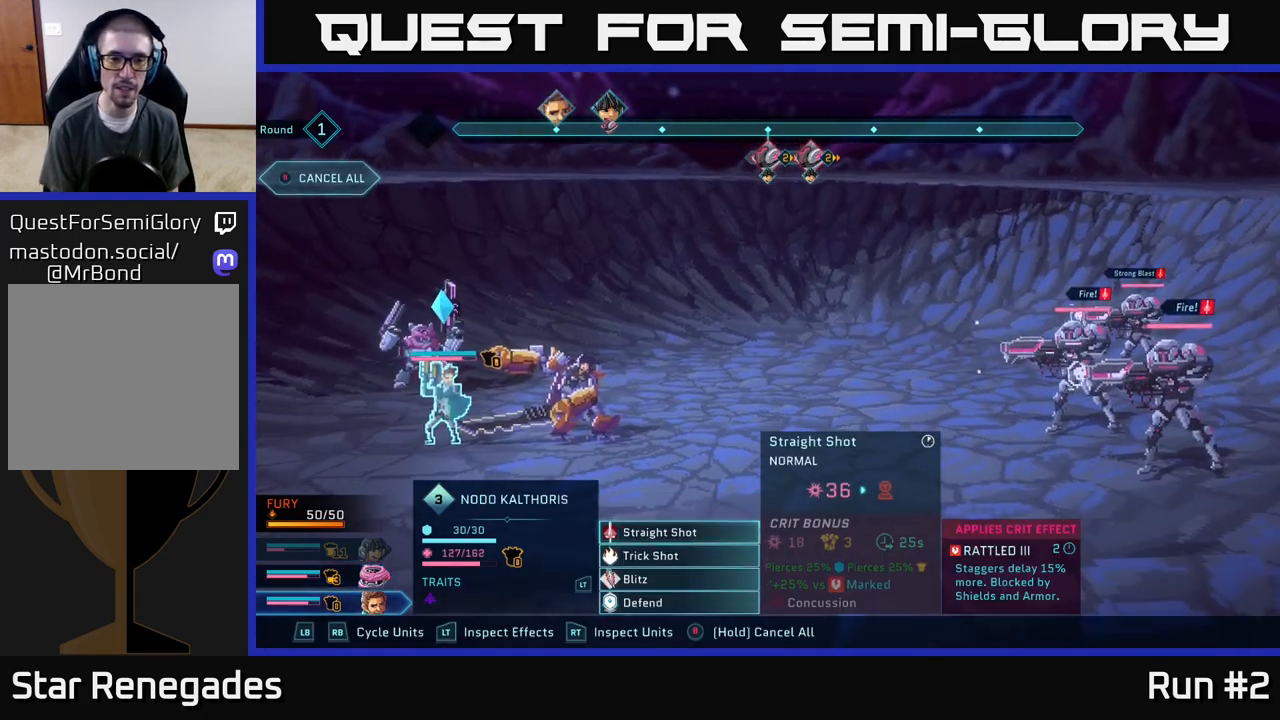
{"buttons": [], "left_stick": "center", "right_stick": "center", "events": [[217, "L1", "down"], [317, "L1", "up"]]}
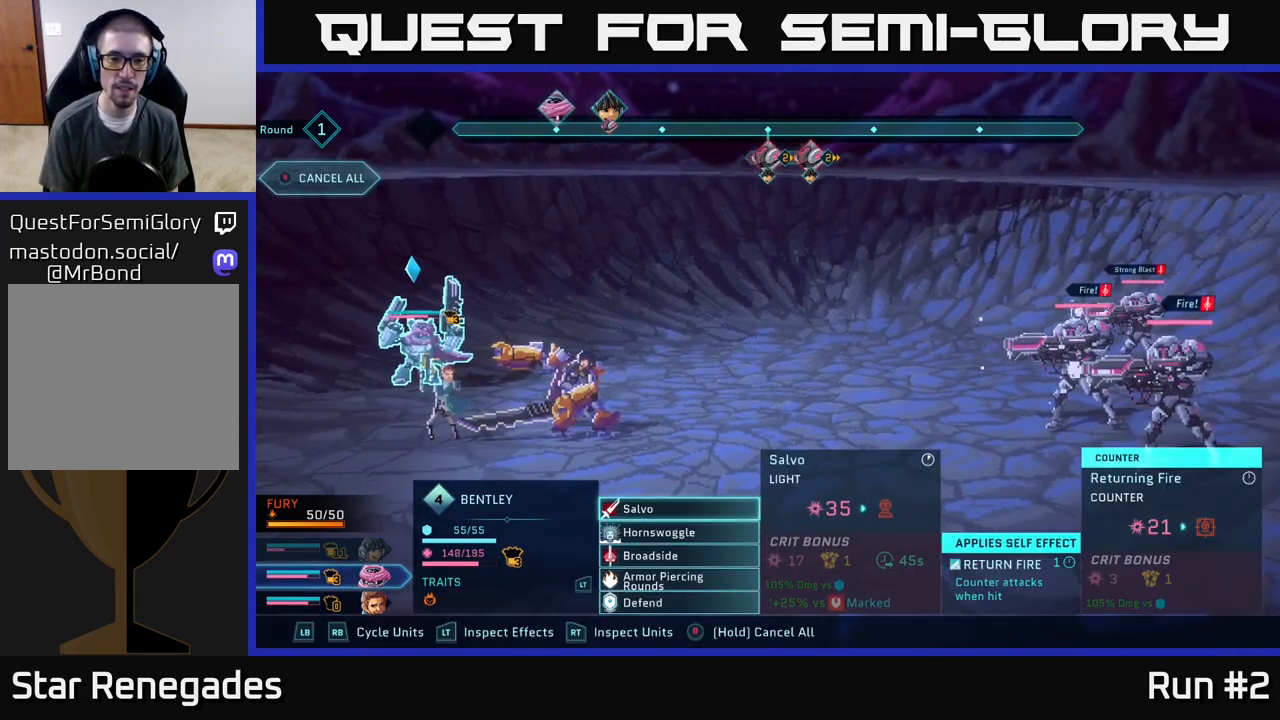
{"buttons": [], "left_stick": "center", "right_stick": "center", "events": [[333, "A", "down"], [467, "A", "up"]]}
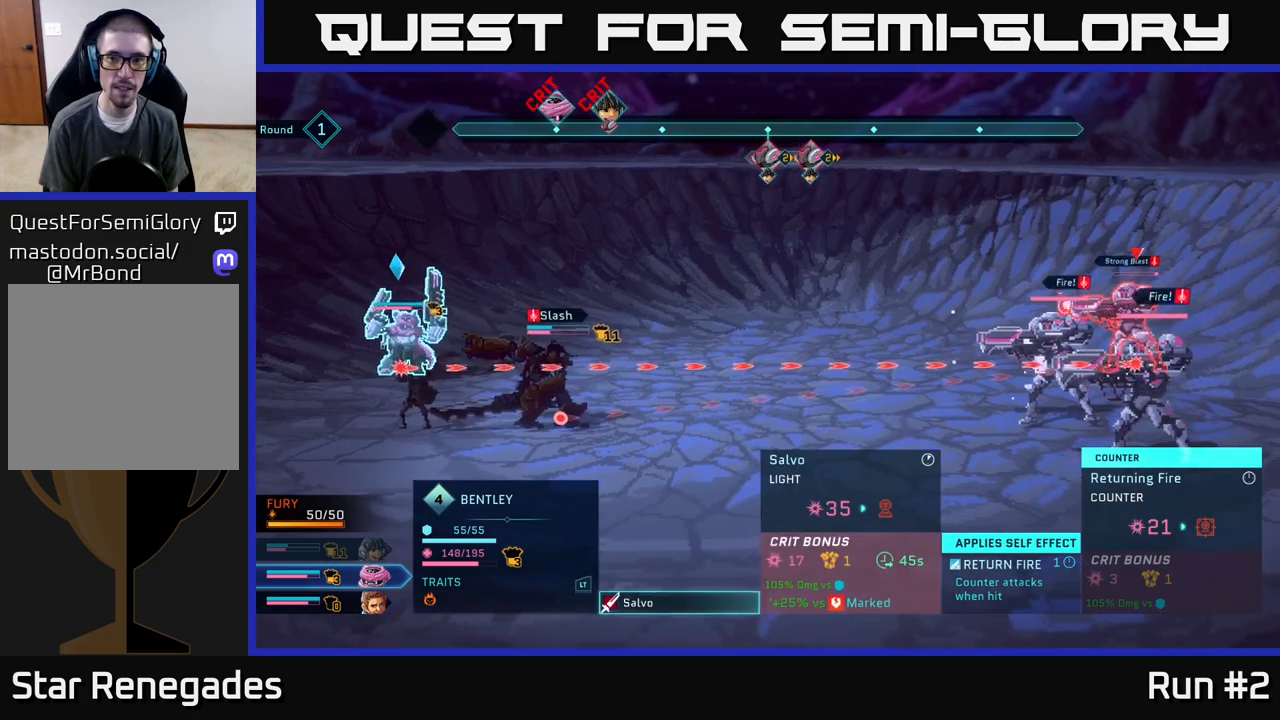
{"buttons": [], "left_stick": "center", "right_stick": "center", "events": [[183, "left_stick", "down"], [367, "left_stick", "center"]]}
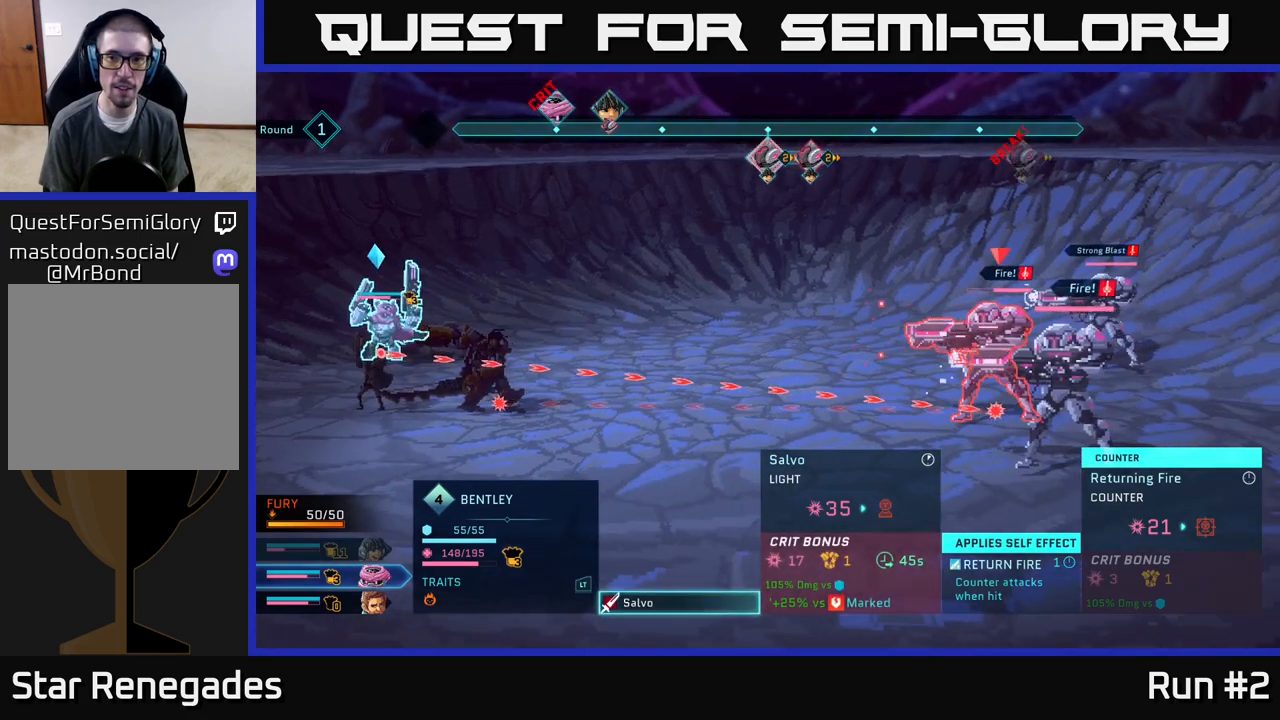
{"buttons": [], "left_stick": "center", "right_stick": "center", "events": []}
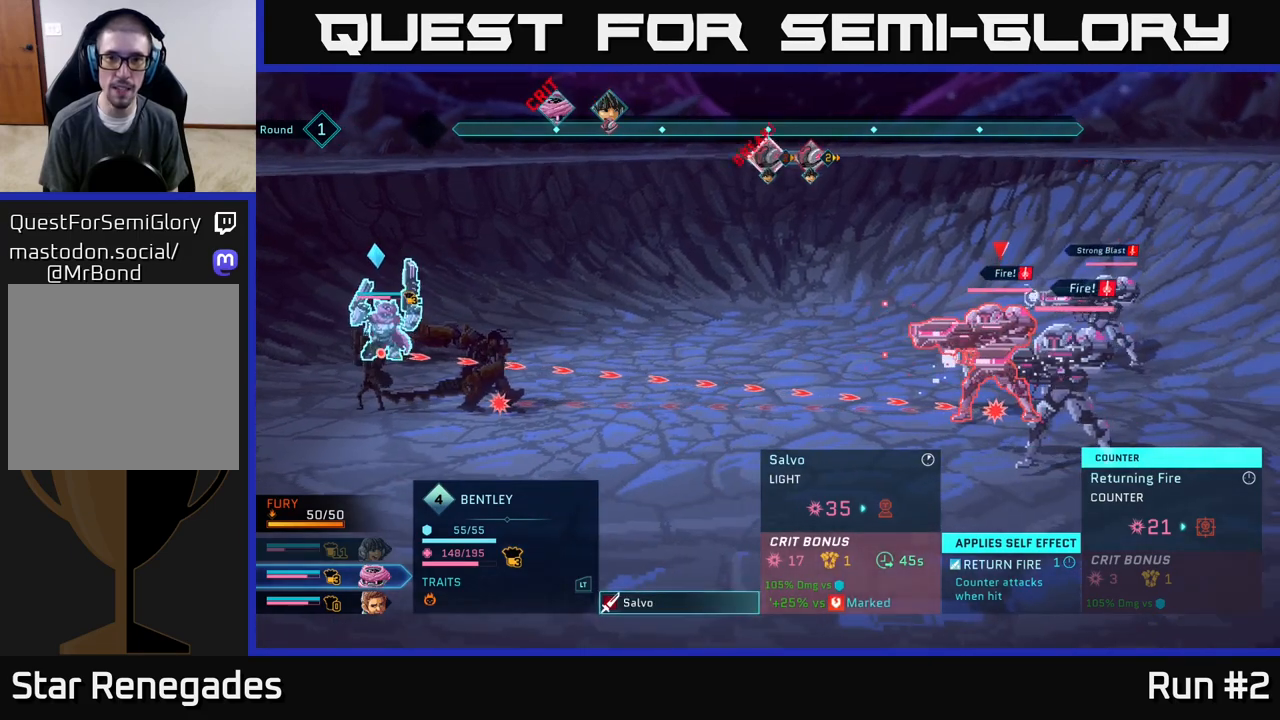
{"buttons": [], "left_stick": "center", "right_stick": "center", "events": [[233, "A", "down"], [317, "A", "up"]]}
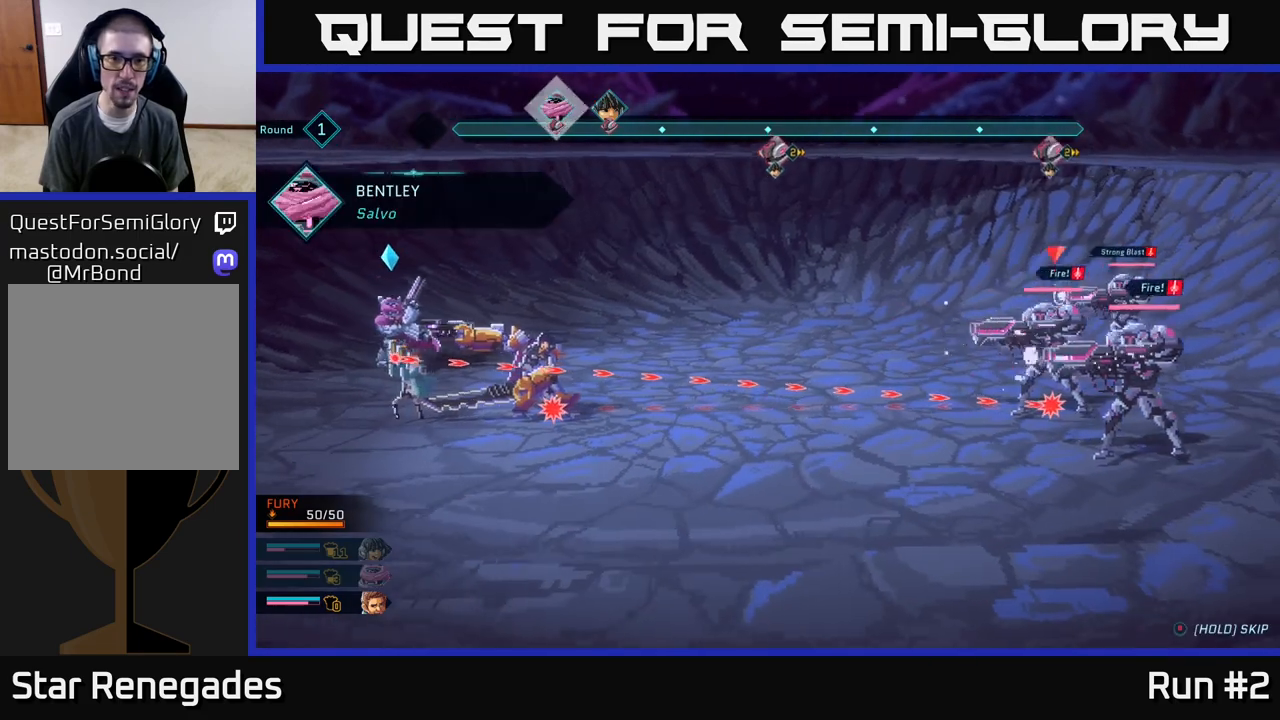
{"buttons": [], "left_stick": "center", "right_stick": "center", "events": []}
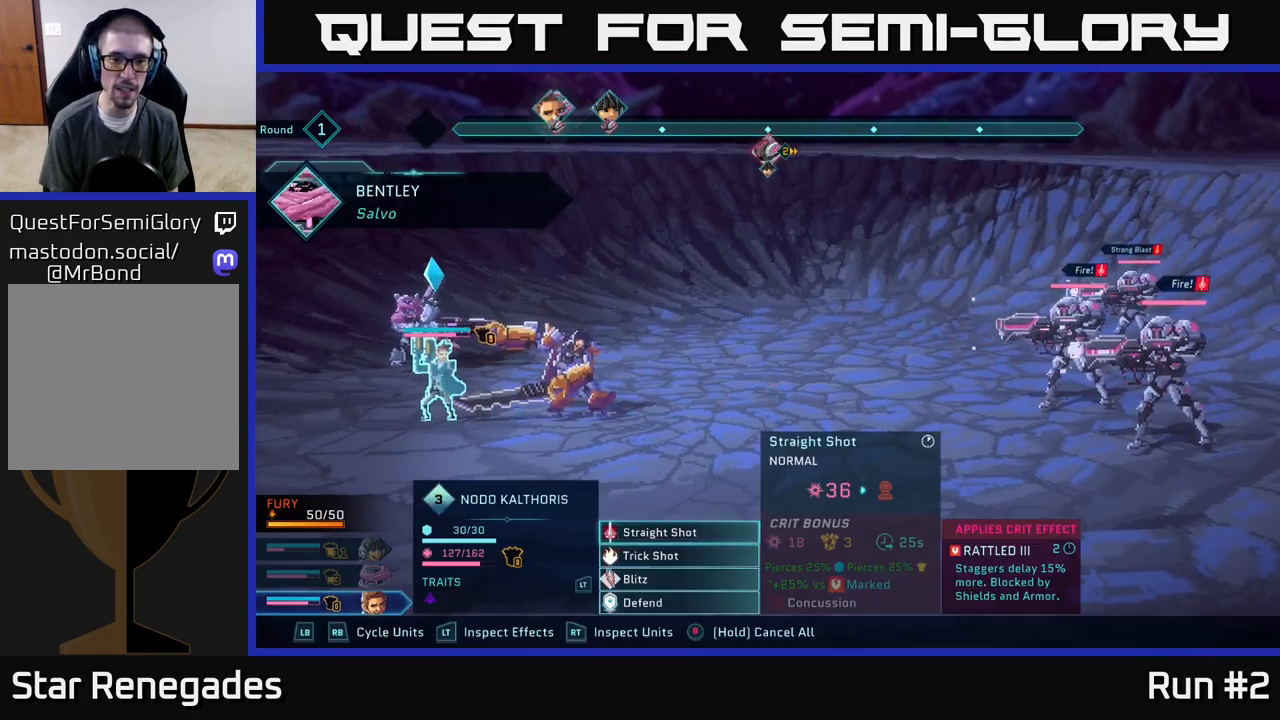
{"buttons": [], "left_stick": "center", "right_stick": "center", "events": []}
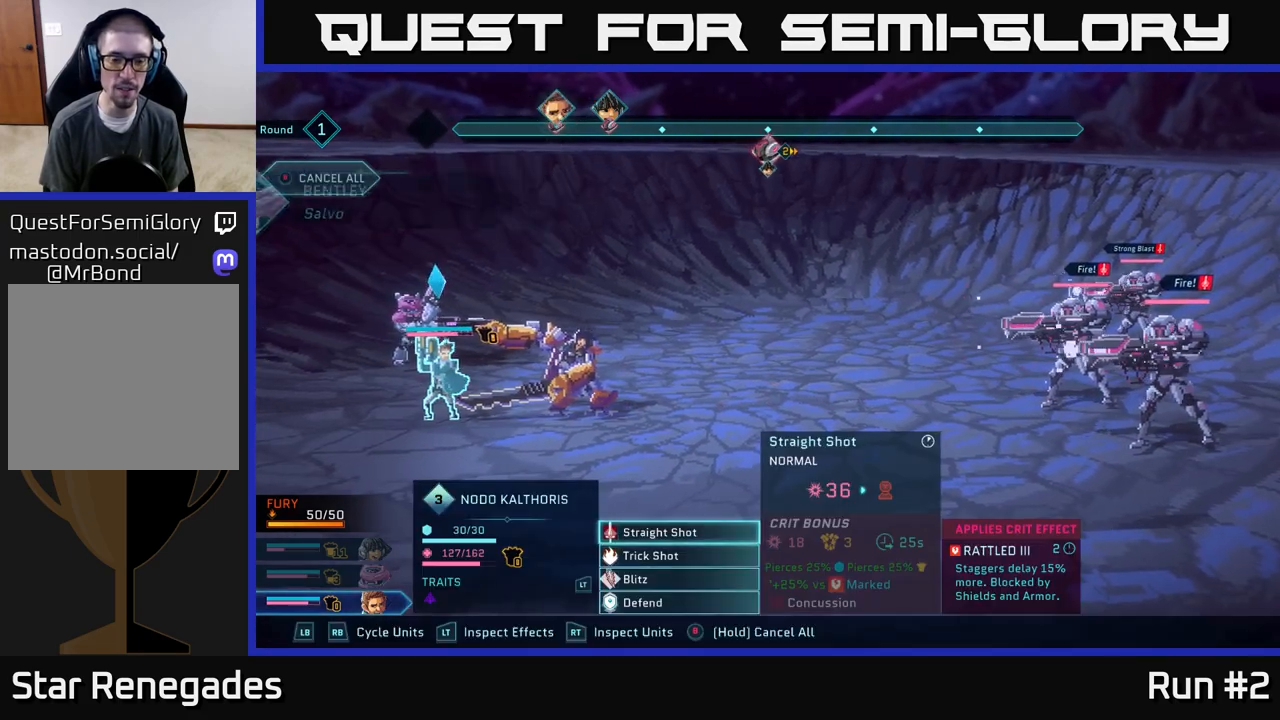
{"buttons": [], "left_stick": "down", "right_stick": "center", "events": [[350, "left_stick", "down"]]}
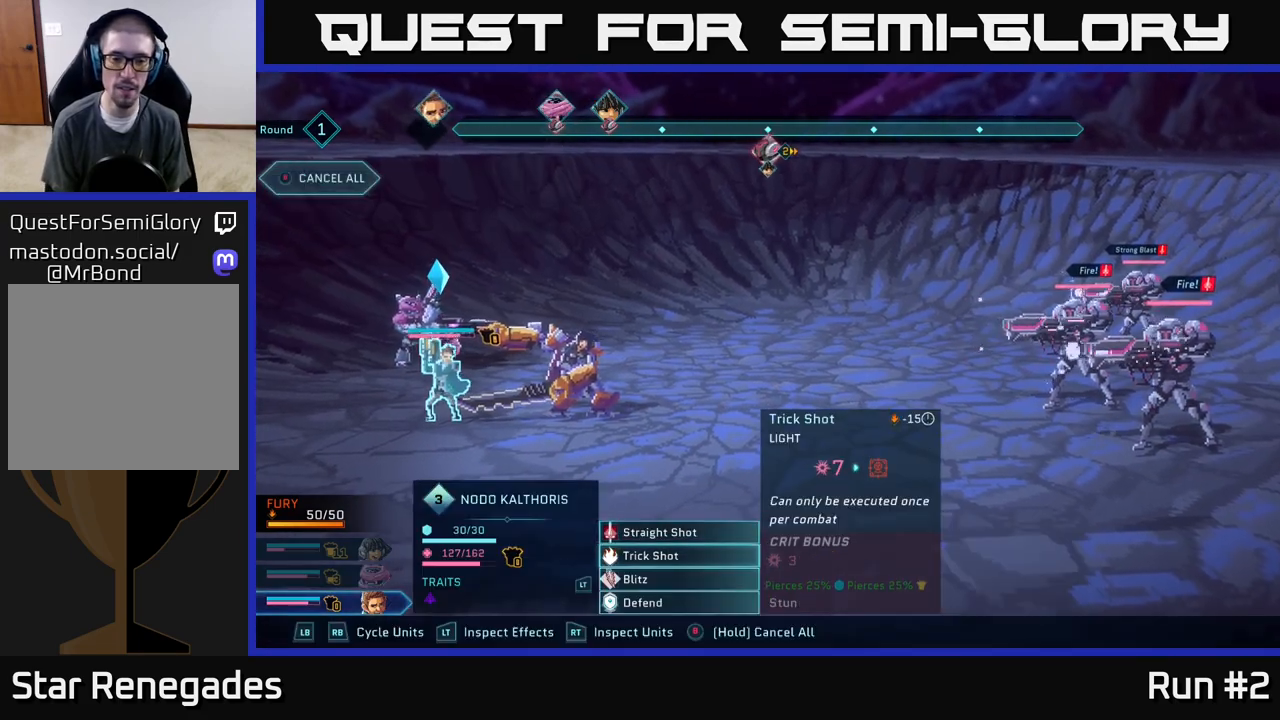
{"buttons": [], "left_stick": "down", "right_stick": "center", "events": [[17, "left_stick", "center"], [133, "left_stick", "down"], [217, "A", "down"], [267, "left_stick", "center"], [333, "A", "up"], [433, "left_stick", "down"]]}
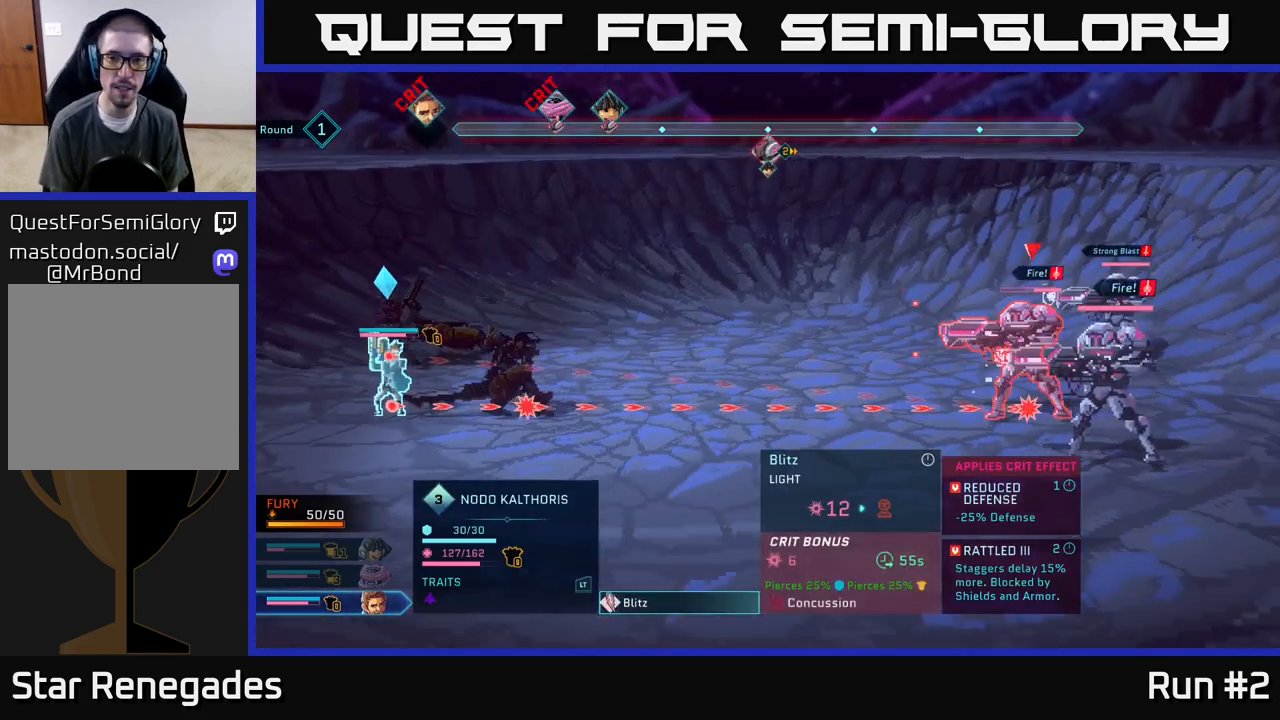
{"buttons": [], "left_stick": "center", "right_stick": "center", "events": [[117, "left_stick", "center"], [200, "left_stick", "down"], [350, "left_stick", "center"]]}
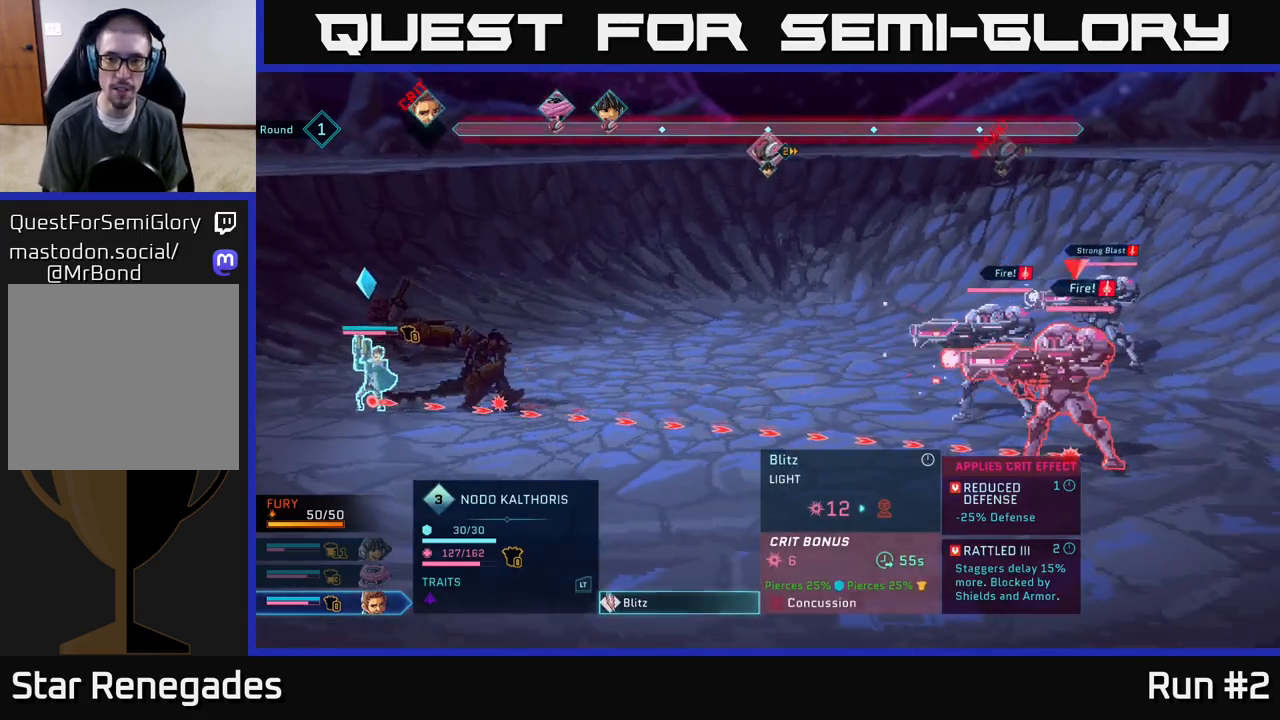
{"buttons": [], "left_stick": "center", "right_stick": "center", "events": []}
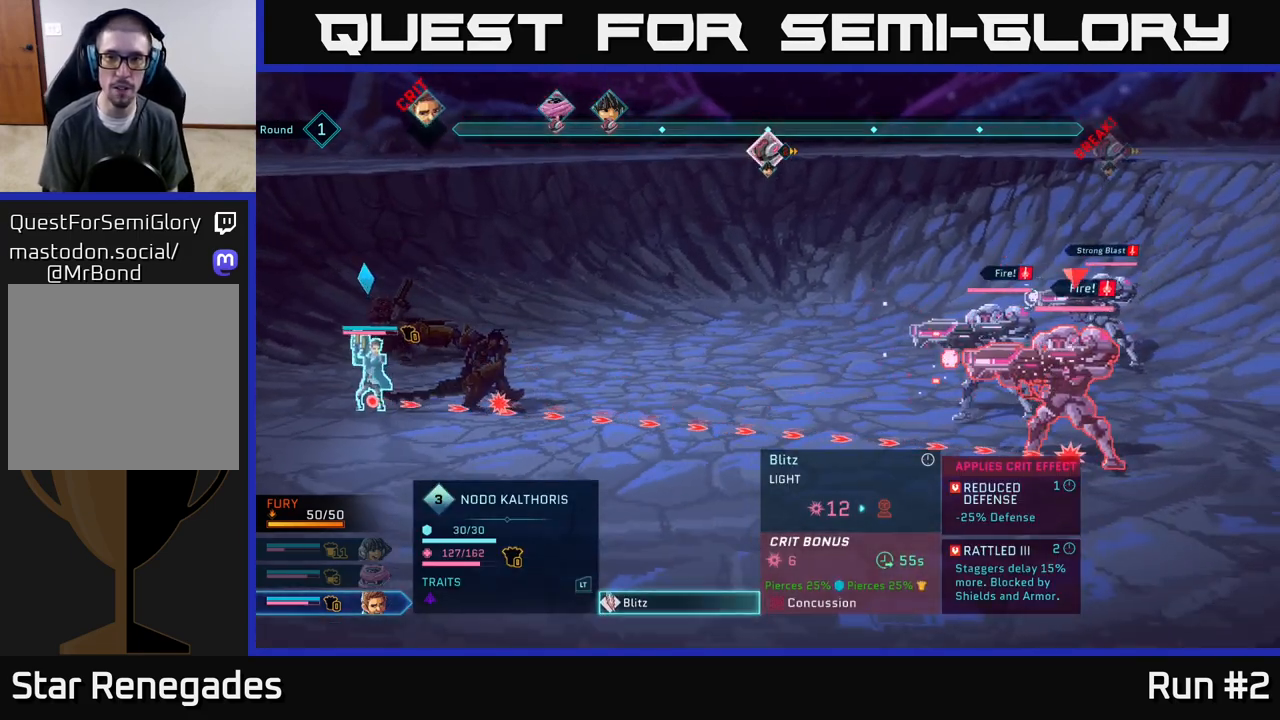
{"buttons": ["A"], "left_stick": "center", "right_stick": "center", "events": [[500, "A", "down"]]}
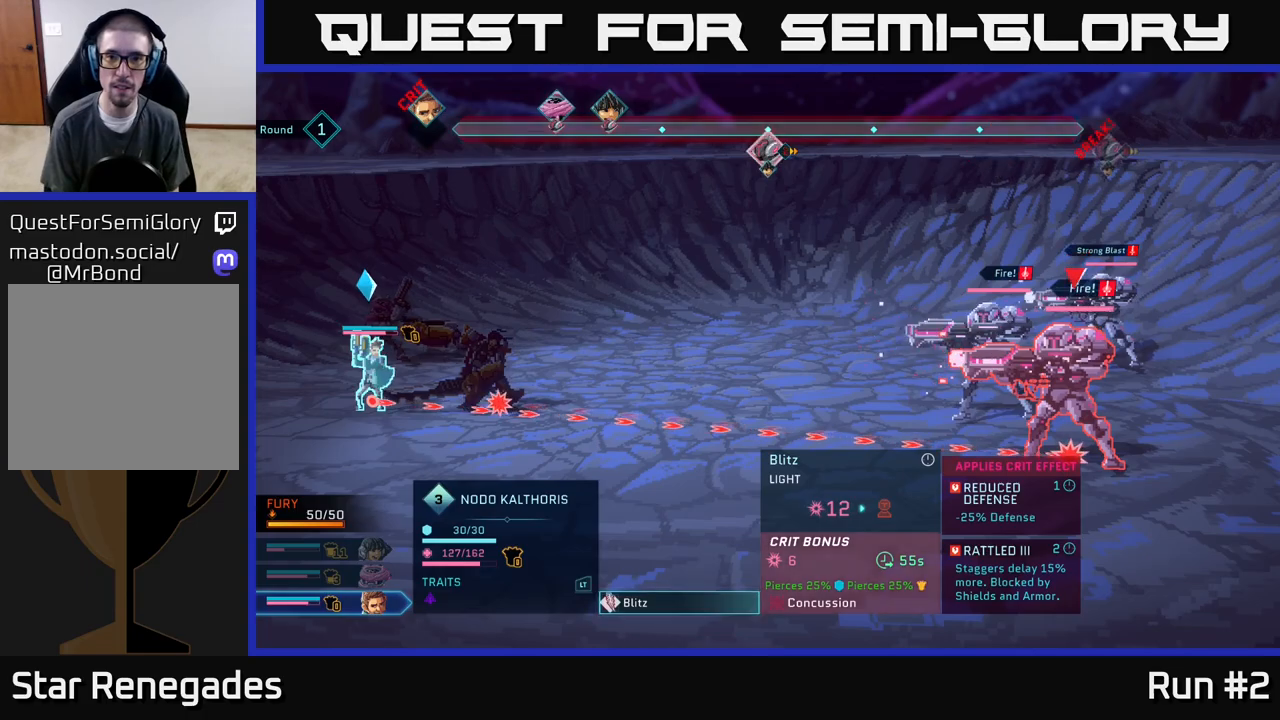
{"buttons": [], "left_stick": "center", "right_stick": "center", "events": [[133, "A", "up"]]}